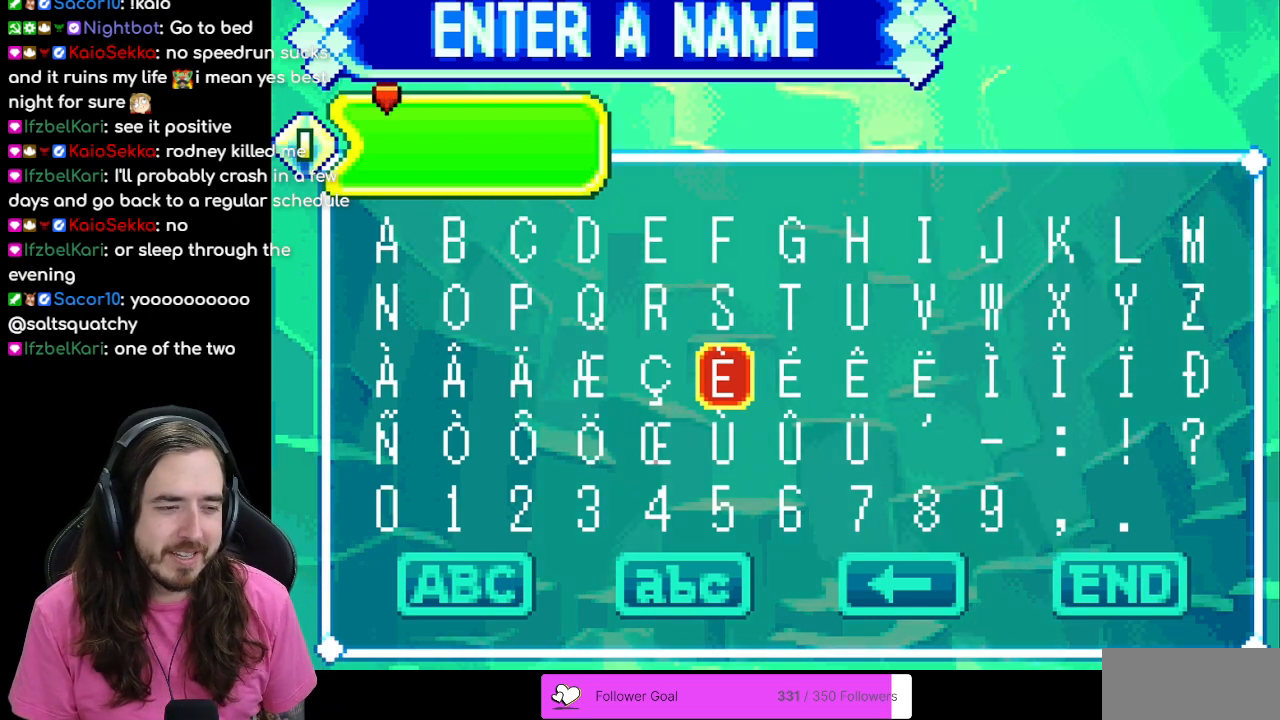
Gameplay with a controller (Nintendo layout); each line is a JSON object with the inputs held at the frame after it. "events" lists button and stick changes between this image and that frame as [ms after this image, input, new state], when the widget could be followed in between. Not read: L1 L3 R3.
{"buttons": ["DPAD_RIGHT"], "events": [[267, "DPAD_RIGHT", "down"], [333, "DPAD_RIGHT", "up"], [350, "DPAD_LEFT", "down"], [400, "DPAD_DOWN", "down"], [433, "DPAD_LEFT", "up"], [483, "DPAD_RIGHT", "down"], [500, "DPAD_DOWN", "up"]]}
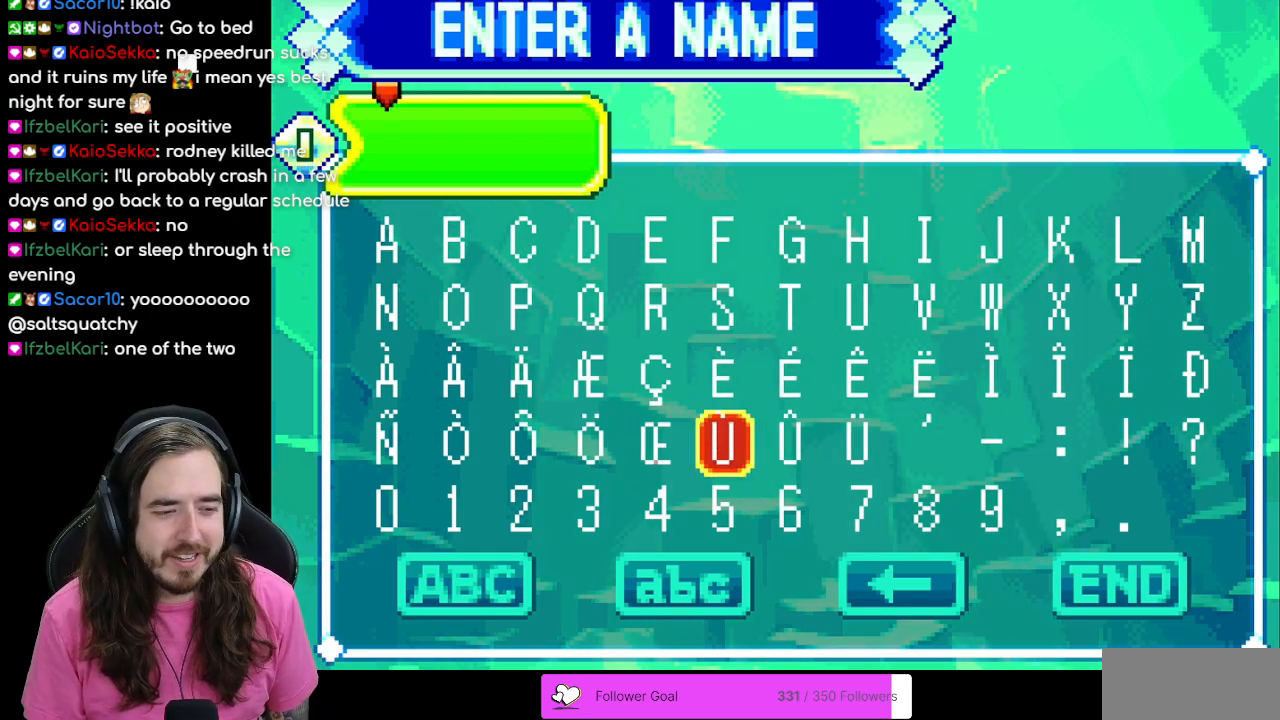
{"buttons": [], "events": [[50, "DPAD_RIGHT", "up"], [83, "DPAD_LEFT", "down"], [117, "DPAD_LEFT", "up"]]}
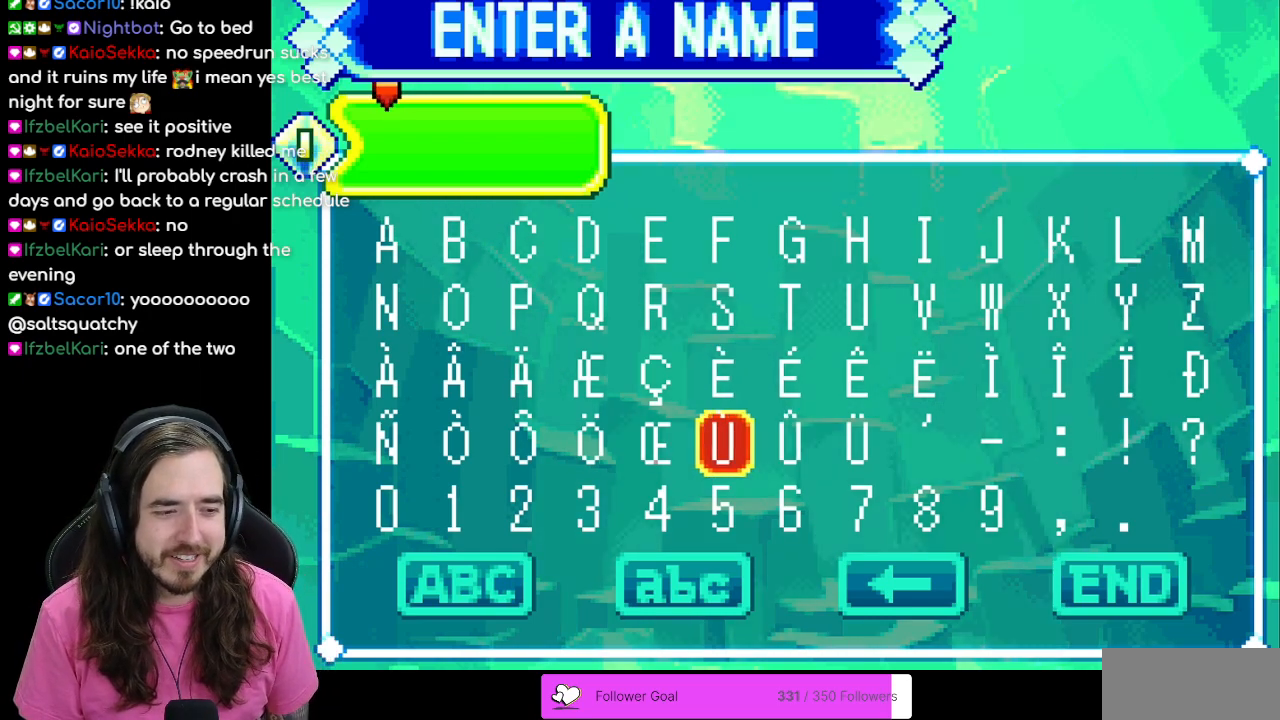
{"buttons": ["DPAD_UP"], "events": [[283, "DPAD_UP", "down"]]}
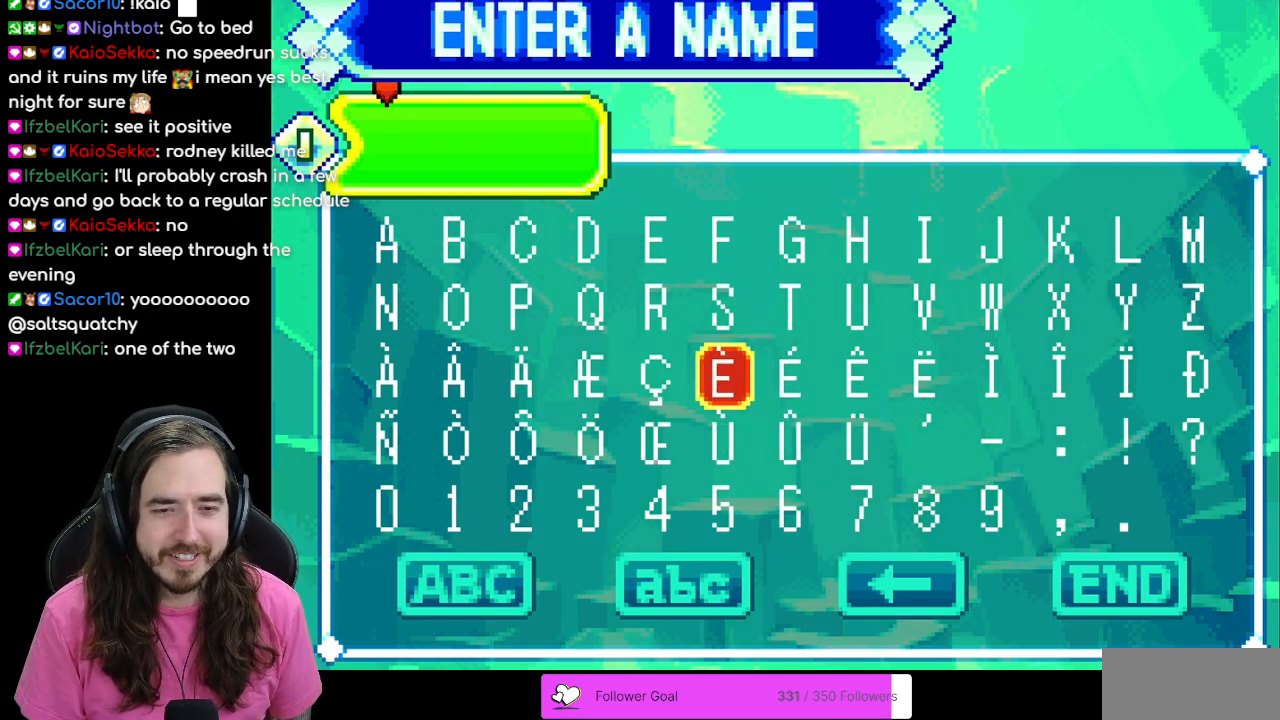
{"buttons": ["DPAD_UP"], "events": [[67, "DPAD_UP", "up"], [83, "DPAD_LEFT", "down"], [267, "DPAD_LEFT", "up"], [417, "DPAD_UP", "down"]]}
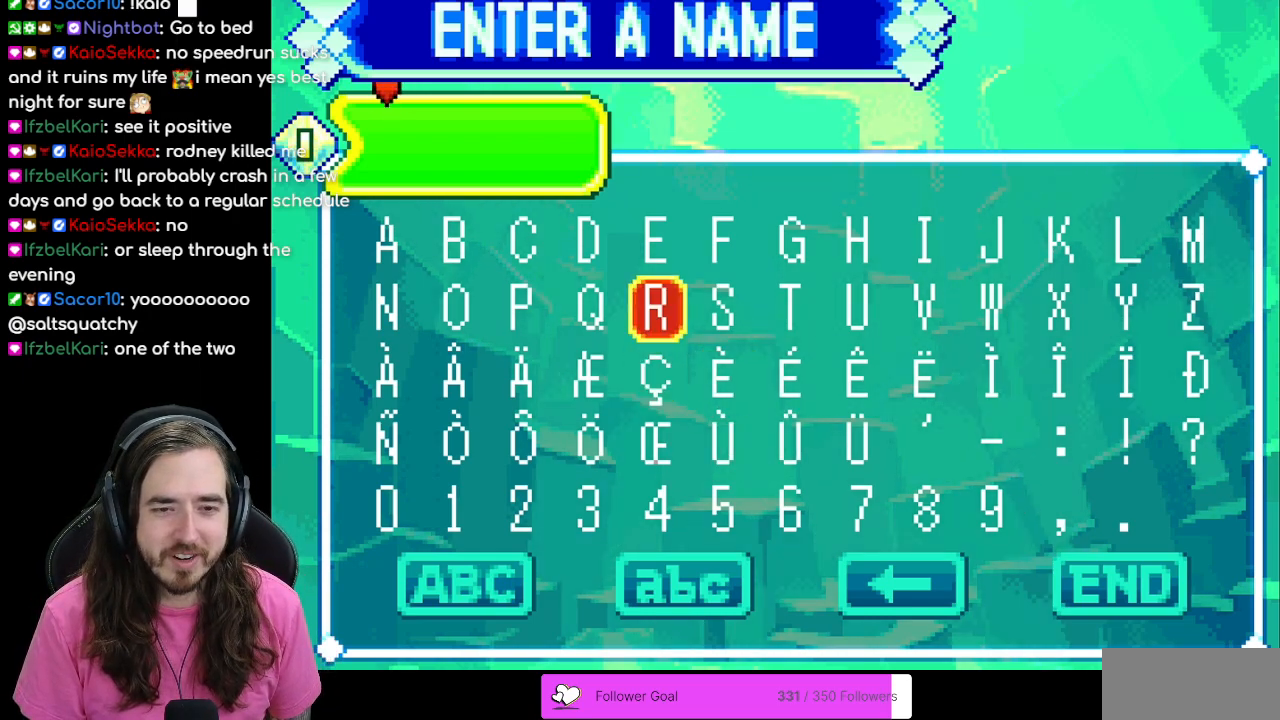
{"buttons": ["DPAD_DOWN"]}
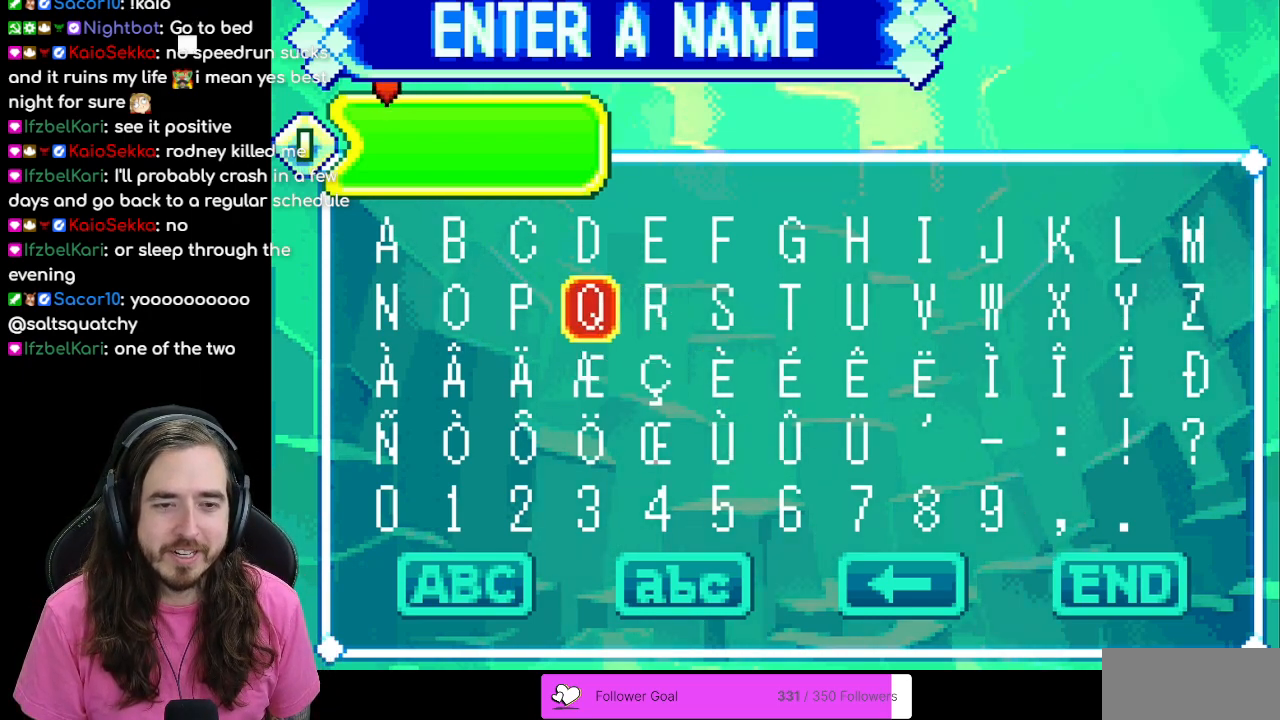
{"buttons": ["DPAD_RIGHT"], "events": [[33, "DPAD_DOWN", "up"], [33, "DPAD_RIGHT", "down"]]}
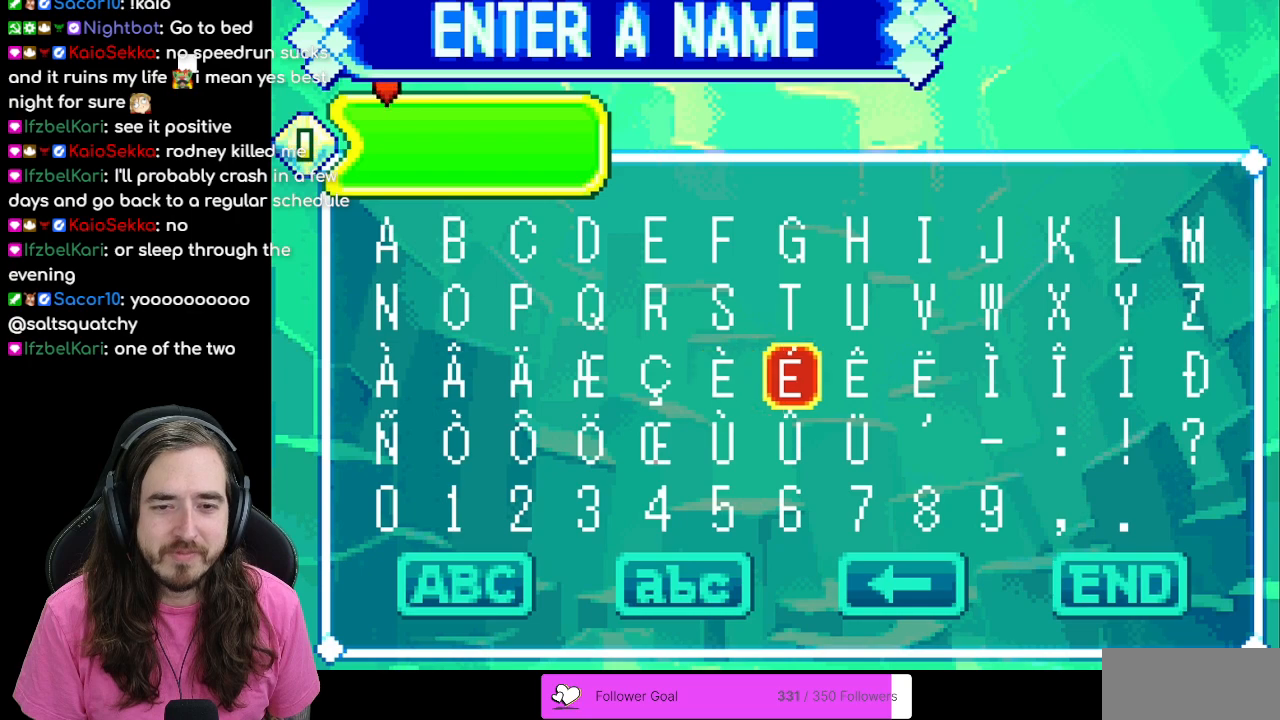
{"buttons": [], "events": [[200, "DPAD_RIGHT", "up"], [350, "DPAD_UP", "down"], [450, "DPAD_UP", "up"]]}
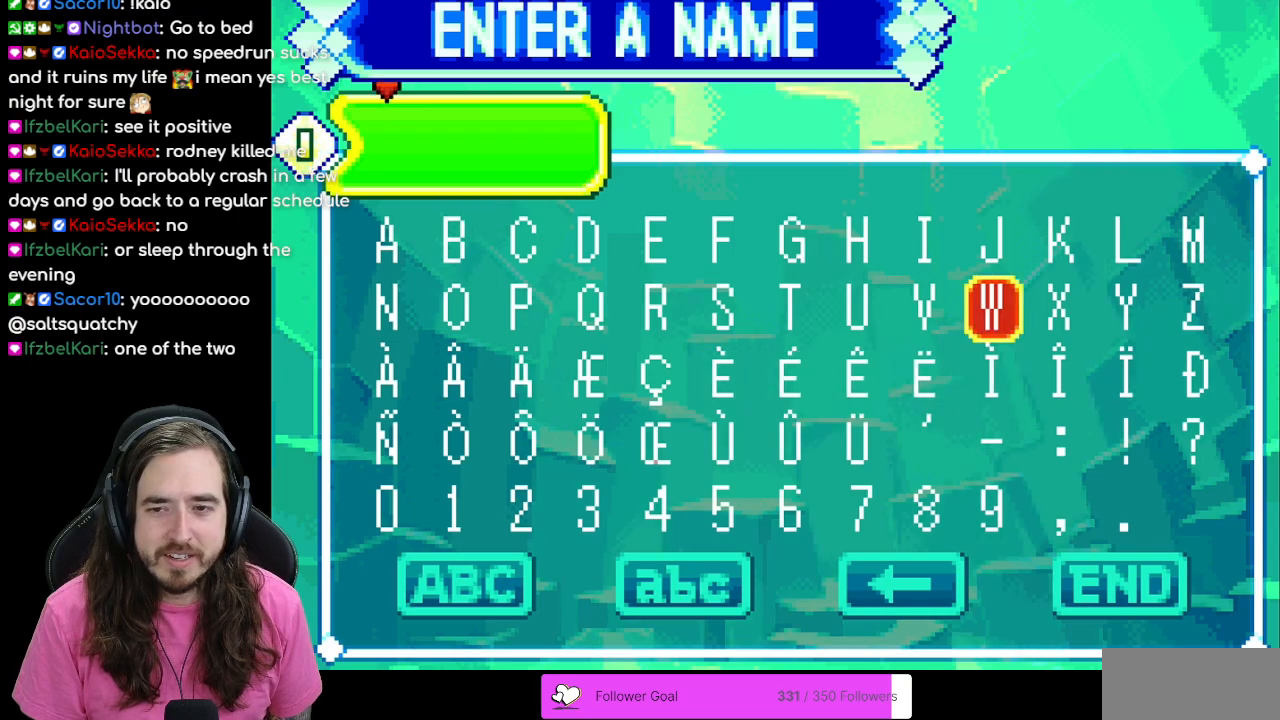
{"buttons": [], "events": [[33, "DPAD_UP", "down"], [100, "DPAD_UP", "up"], [217, "DPAD_RIGHT", "down"], [317, "DPAD_RIGHT", "up"], [400, "DPAD_RIGHT", "down"], [500, "DPAD_RIGHT", "up"]]}
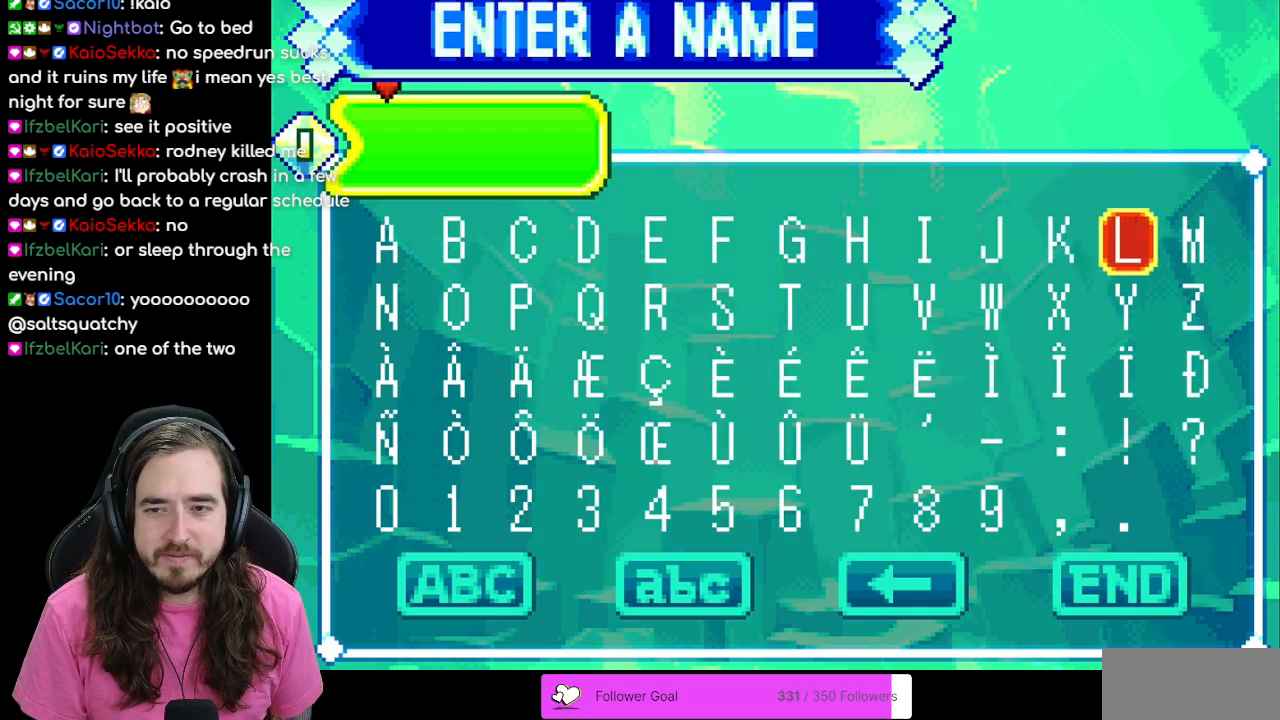
{"buttons": ["DPAD_DOWN"], "events": [[17, "A", "down"], [117, "A", "up"], [300, "DPAD_DOWN", "down"]]}
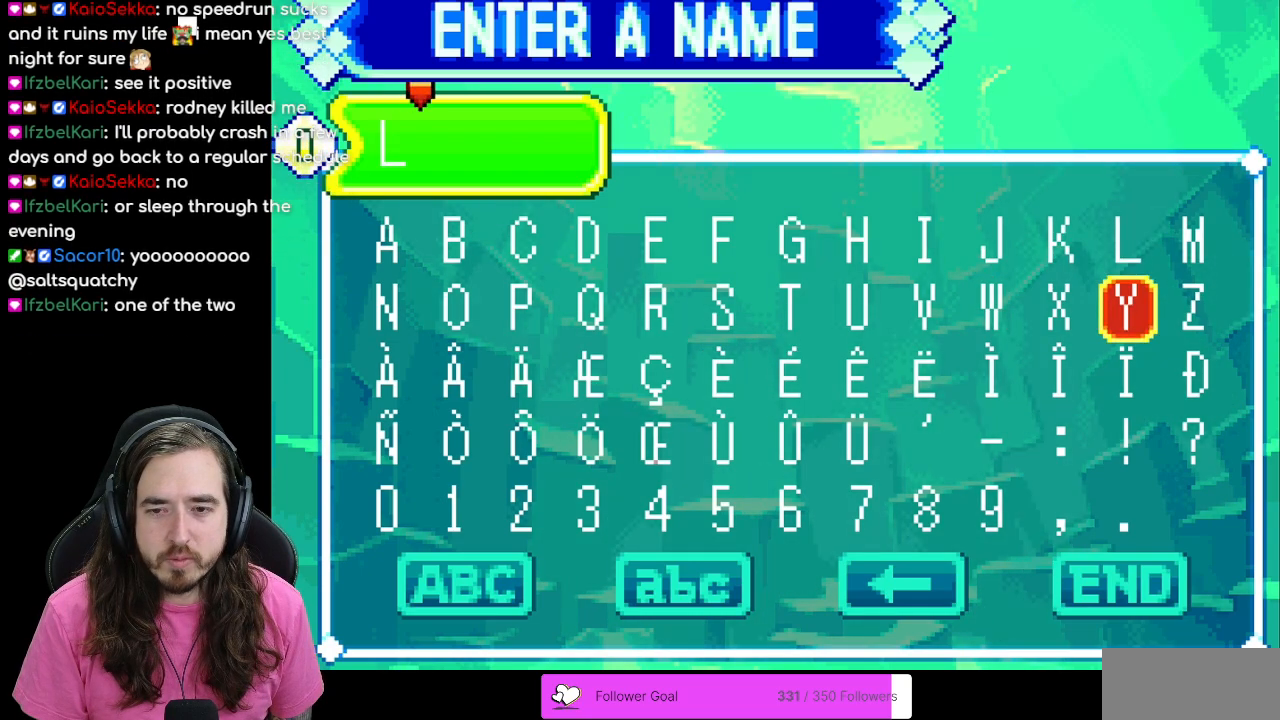
{"buttons": ["DPAD_LEFT"], "events": [[100, "DPAD_DOWN", "up"], [267, "DPAD_LEFT", "down"]]}
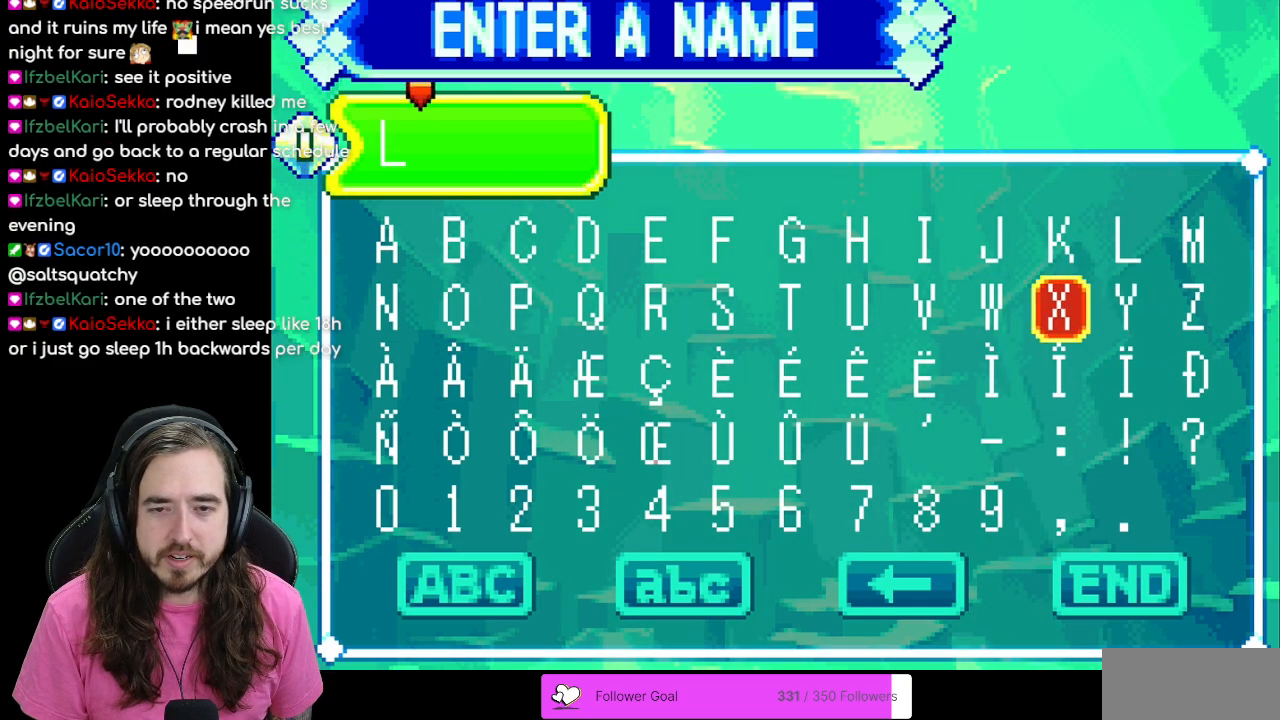
{"buttons": ["DPAD_LEFT"], "events": []}
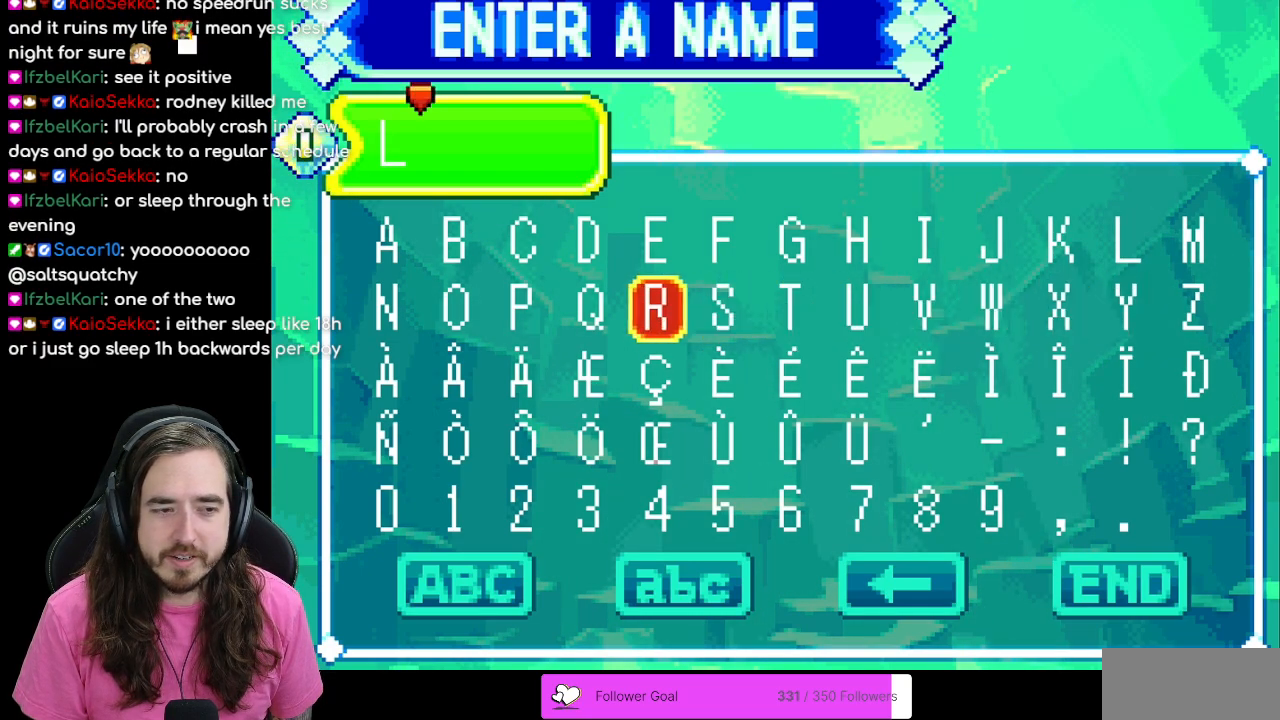
{"buttons": [], "events": [[67, "DPAD_LEFT", "up"]]}
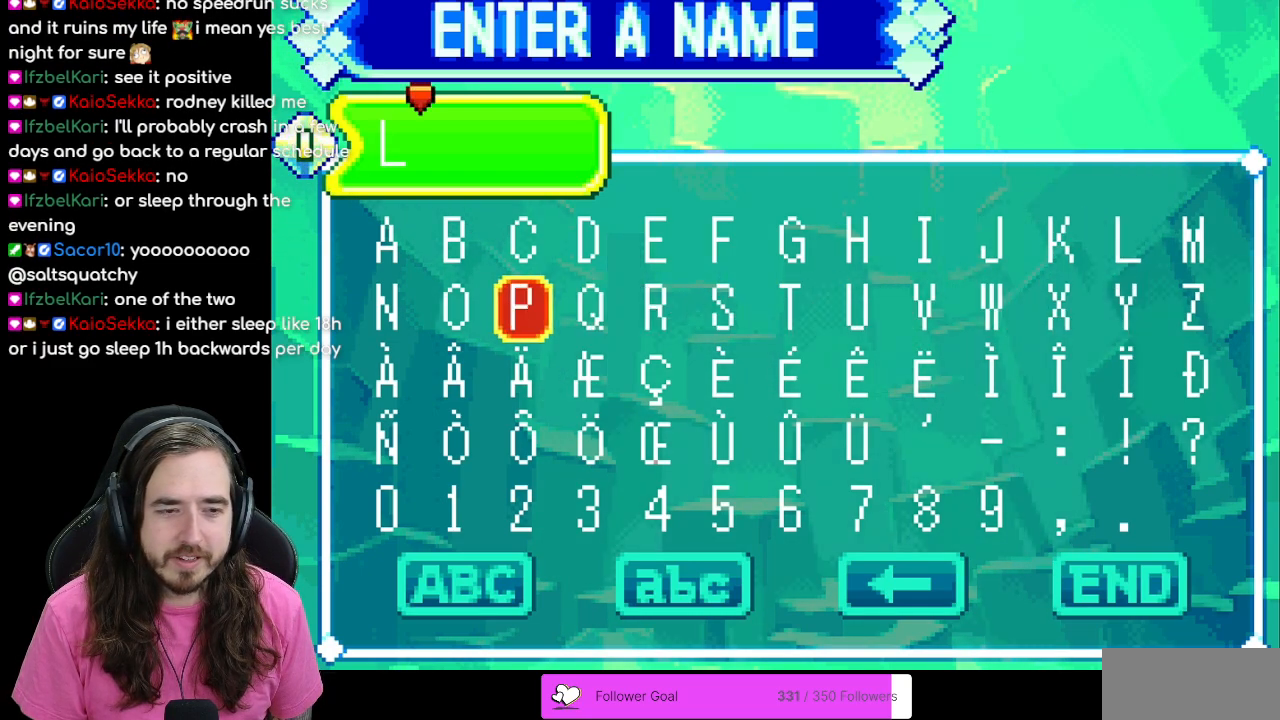
{"buttons": [], "events": [[17, "DPAD_LEFT", "down"], [83, "DPAD_LEFT", "up"], [200, "DPAD_LEFT", "down"], [233, "DPAD_LEFT", "up"], [383, "DPAD_RIGHT", "down"], [500, "DPAD_RIGHT", "up"]]}
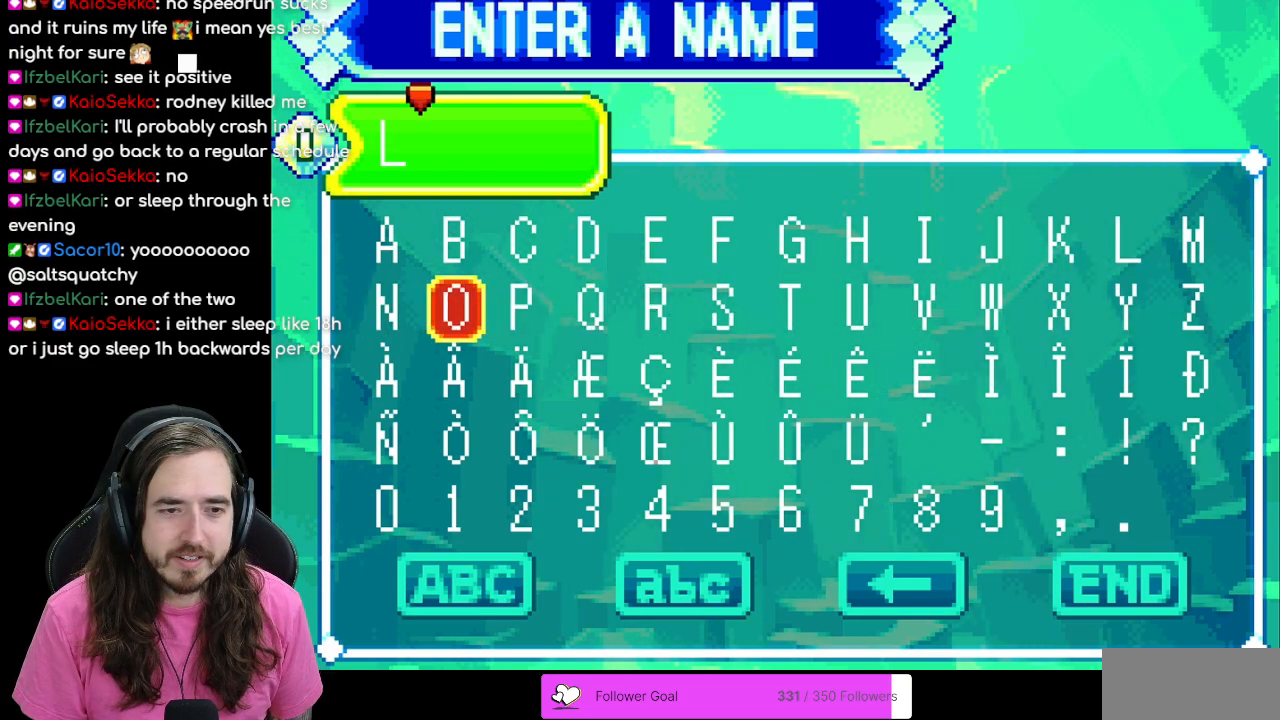
{"buttons": ["DPAD_RIGHT"], "events": [[17, "A", "down"], [67, "A", "up"], [117, "DPAD_RIGHT", "down"]]}
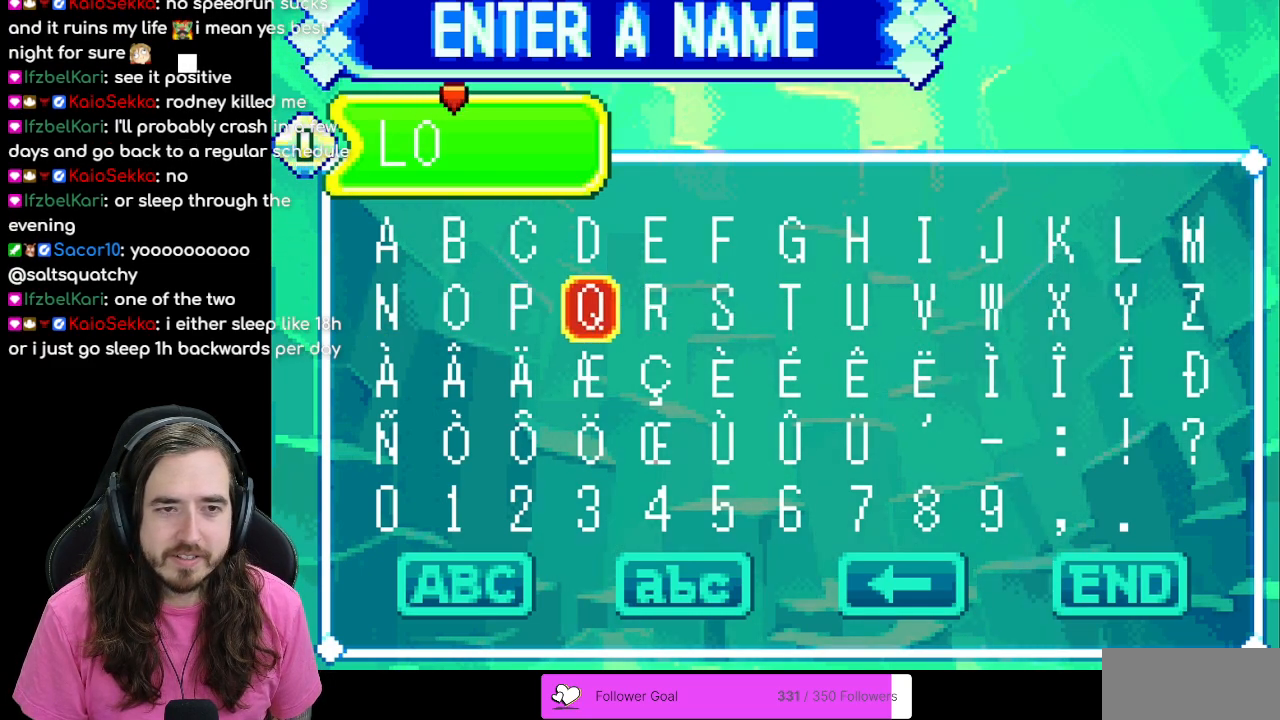
{"buttons": ["DPAD_UP"], "events": [[383, "DPAD_RIGHT", "up"], [500, "DPAD_UP", "down"]]}
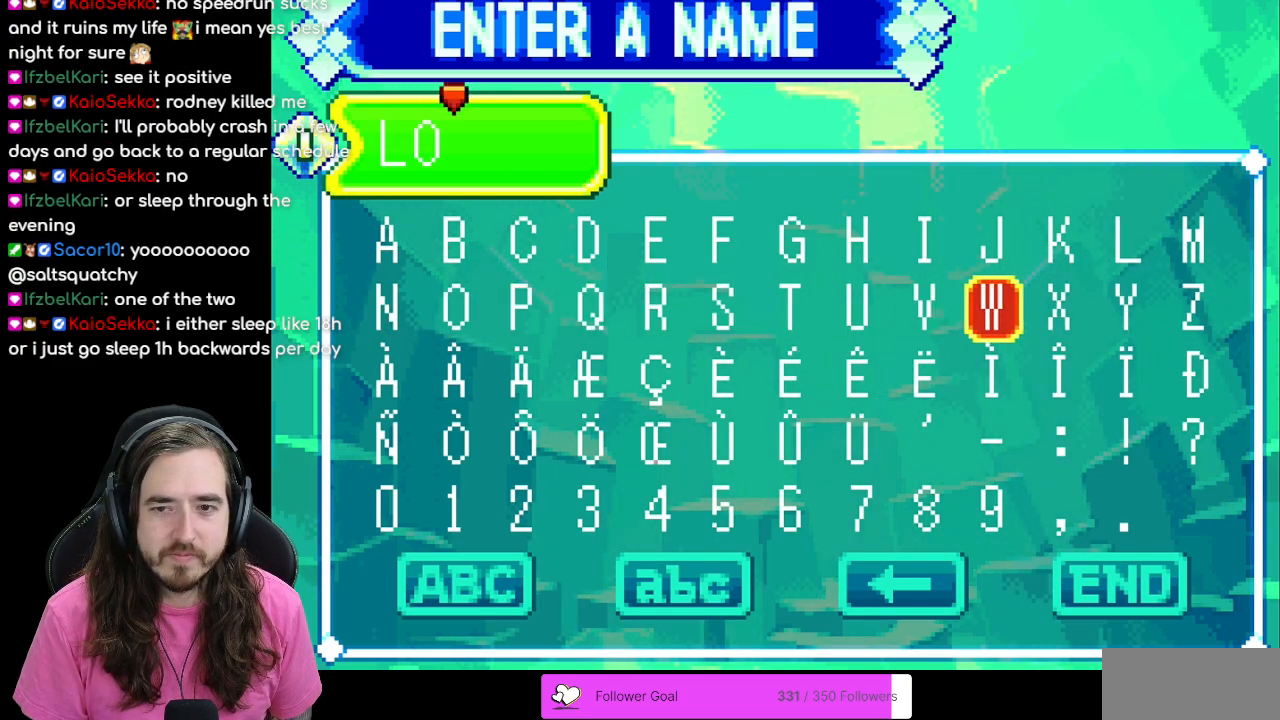
{"buttons": ["DPAD_DOWN"], "events": [[83, "DPAD_UP", "up"], [200, "DPAD_LEFT", "down"], [300, "DPAD_LEFT", "up"], [367, "A", "down"], [467, "A", "up"], [500, "DPAD_DOWN", "down"]]}
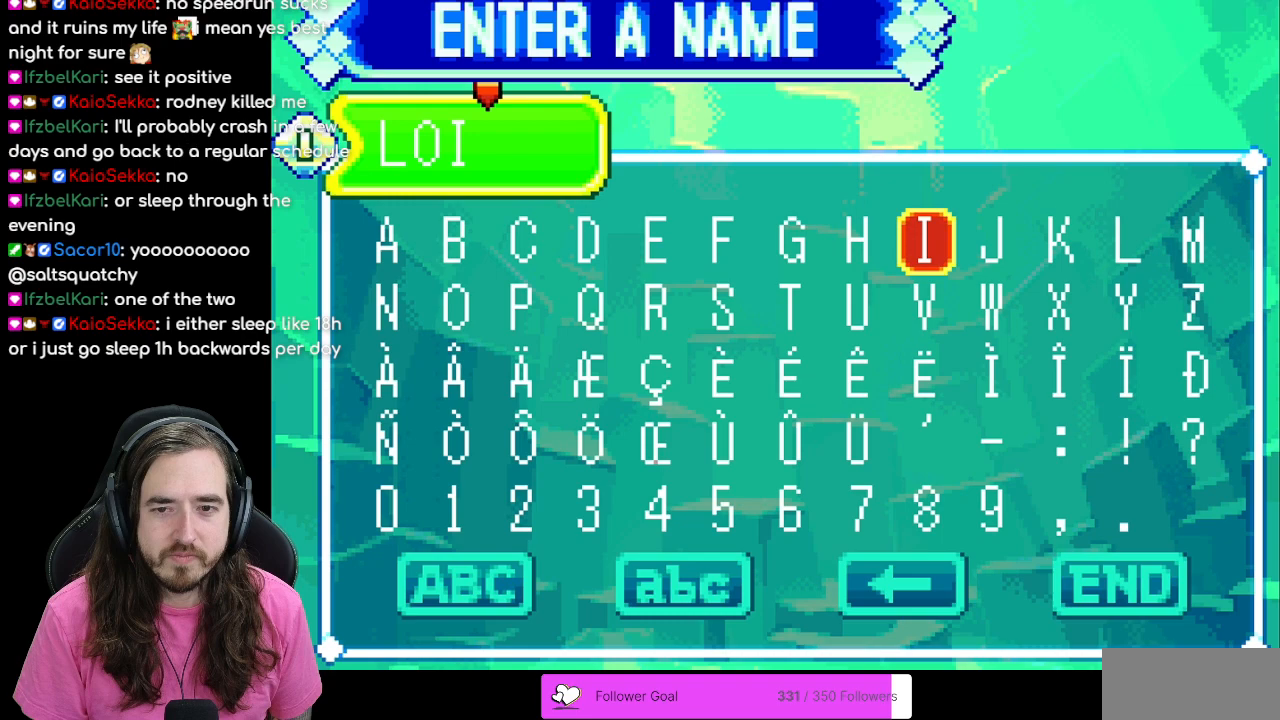
{"buttons": ["DPAD_LEFT"], "events": [[67, "DPAD_DOWN", "up"], [183, "DPAD_LEFT", "down"]]}
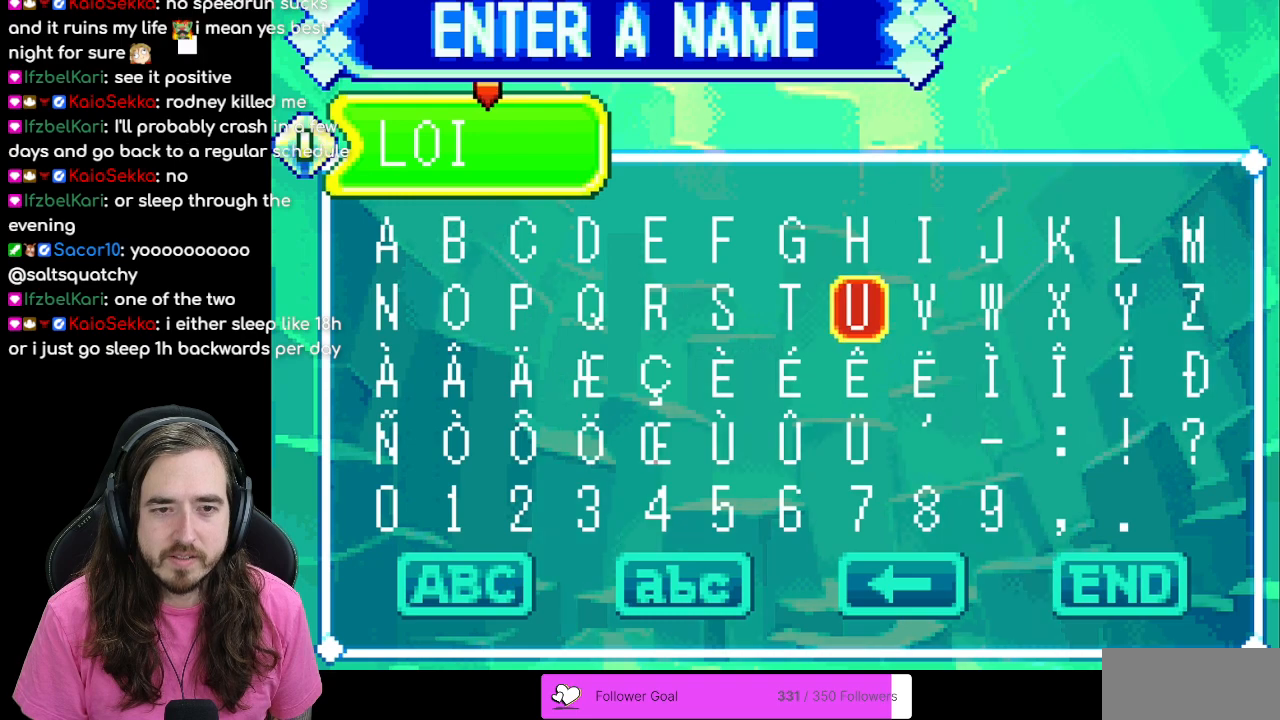
{"buttons": [], "events": [[367, "DPAD_LEFT", "up"]]}
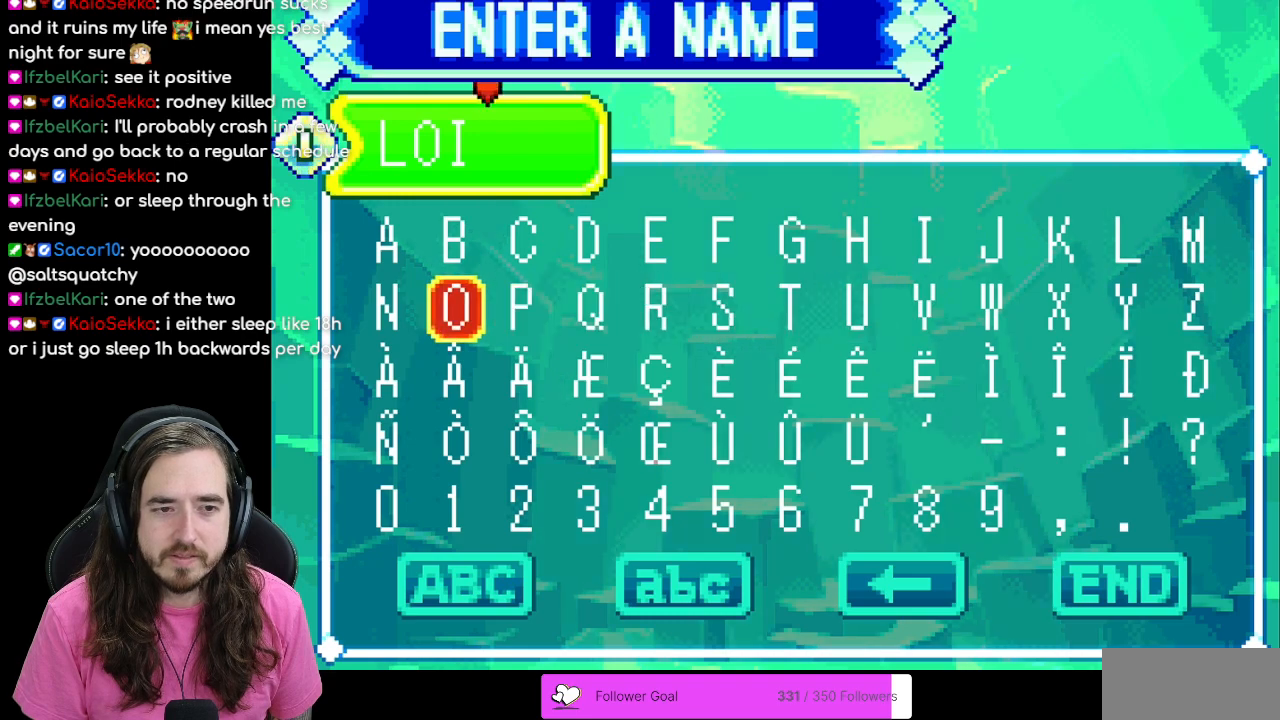
{"buttons": [], "events": [[117, "DPAD_LEFT", "down"], [217, "DPAD_LEFT", "up"], [333, "DPAD_RIGHT", "down"], [400, "DPAD_RIGHT", "up"]]}
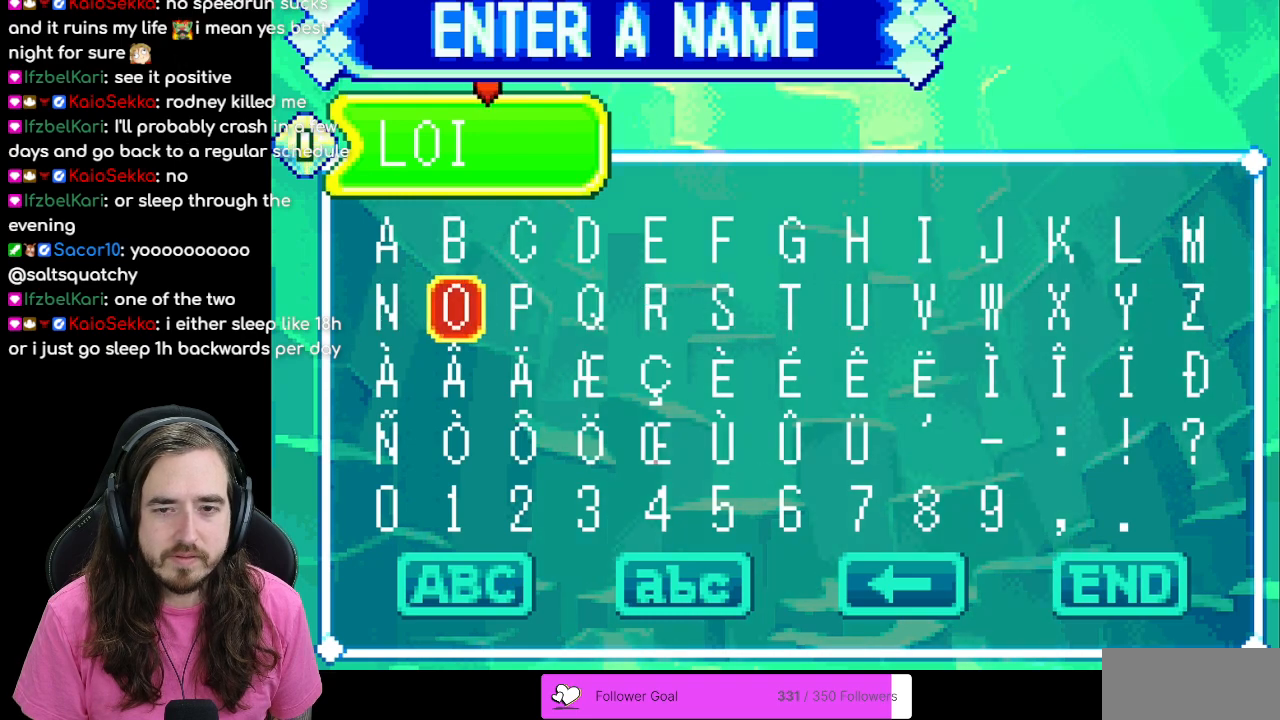
{"buttons": ["DPAD_RIGHT"], "events": [[167, "DPAD_LEFT", "down"], [267, "DPAD_LEFT", "up"], [283, "A", "down"], [350, "A", "up"], [383, "DPAD_RIGHT", "down"]]}
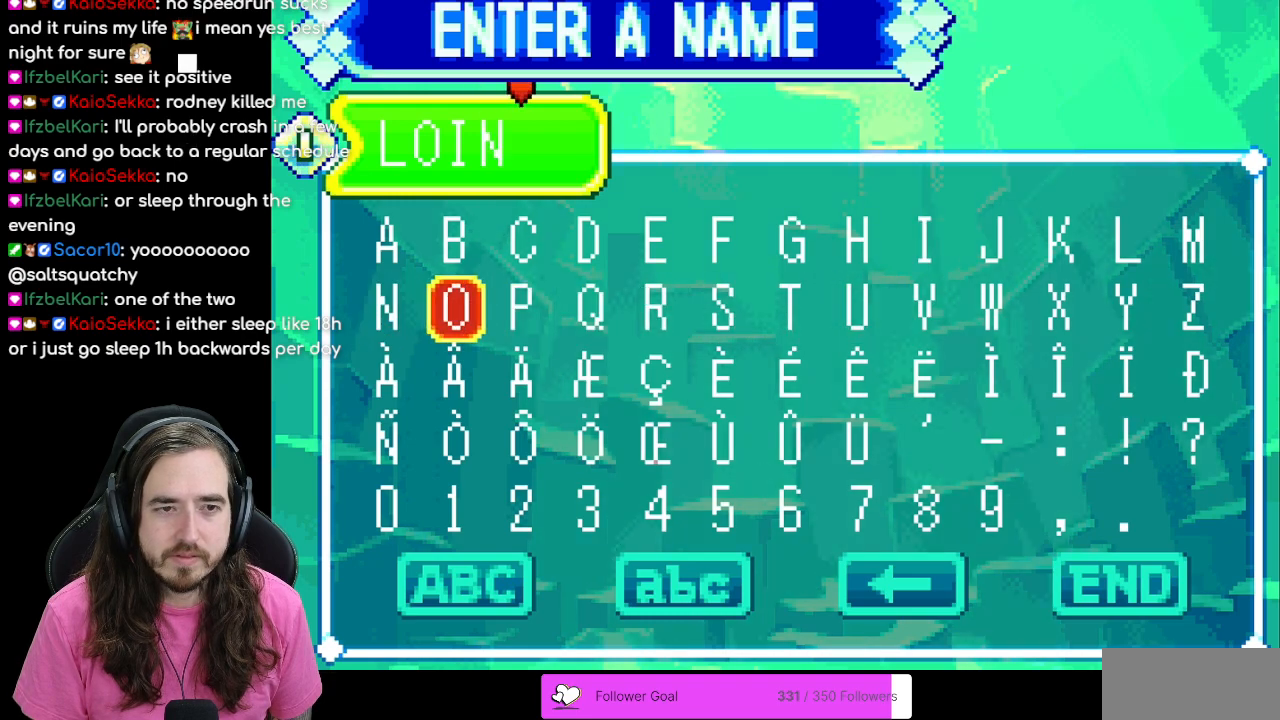
{"buttons": ["DPAD_RIGHT"], "events": []}
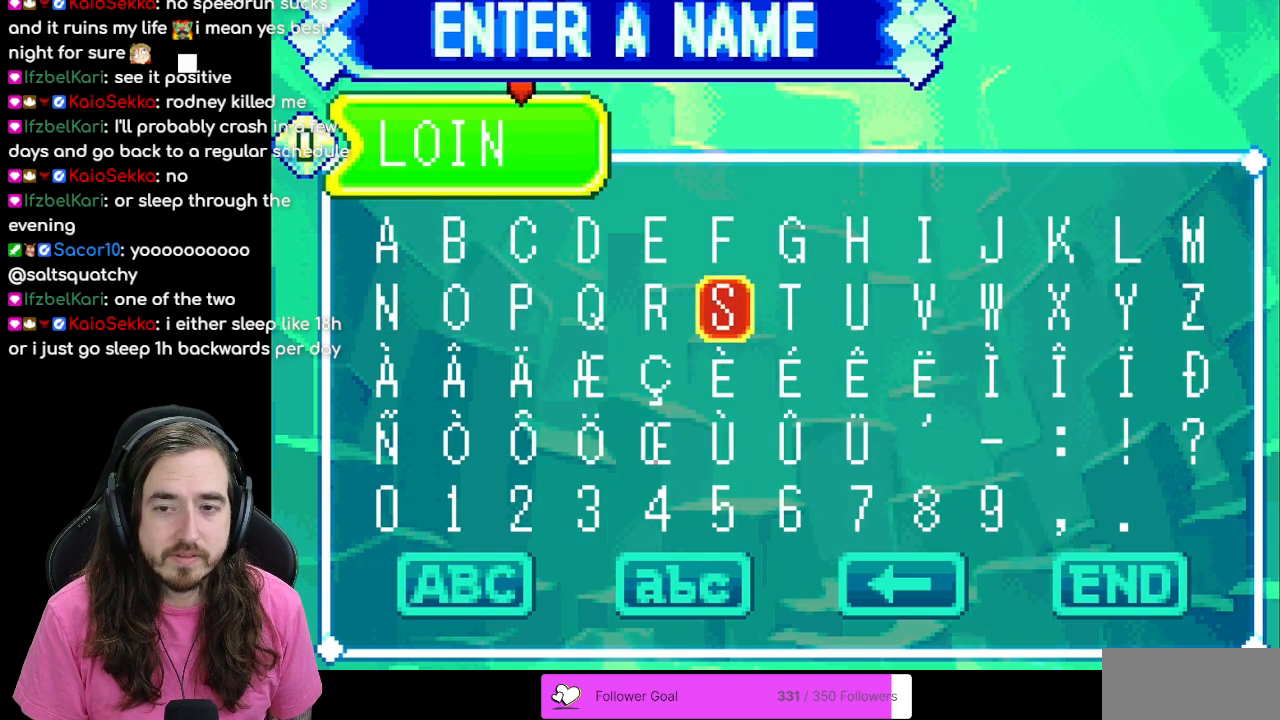
{"buttons": [], "events": [[233, "DPAD_RIGHT", "up"], [333, "DPAD_UP", "down"], [433, "DPAD_UP", "up"]]}
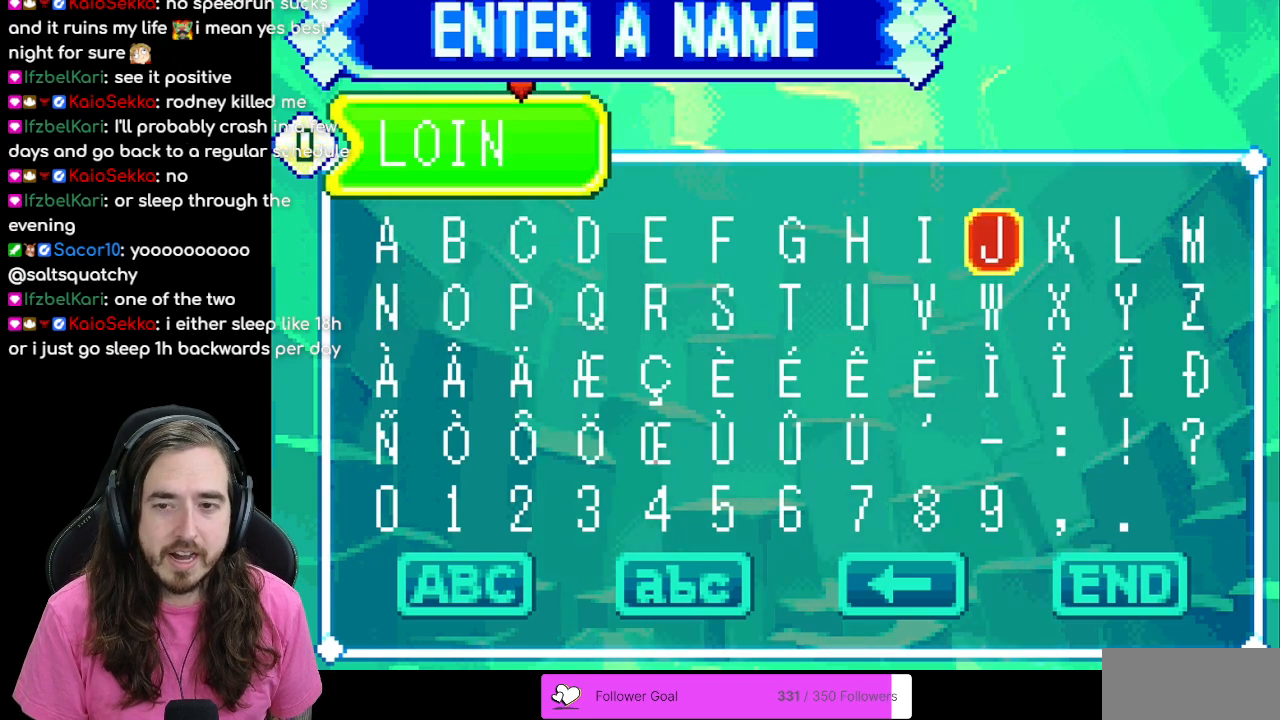
{"buttons": [], "events": [[83, "DPAD_RIGHT", "down"], [183, "DPAD_RIGHT", "up"], [250, "A", "down"], [333, "A", "up"]]}
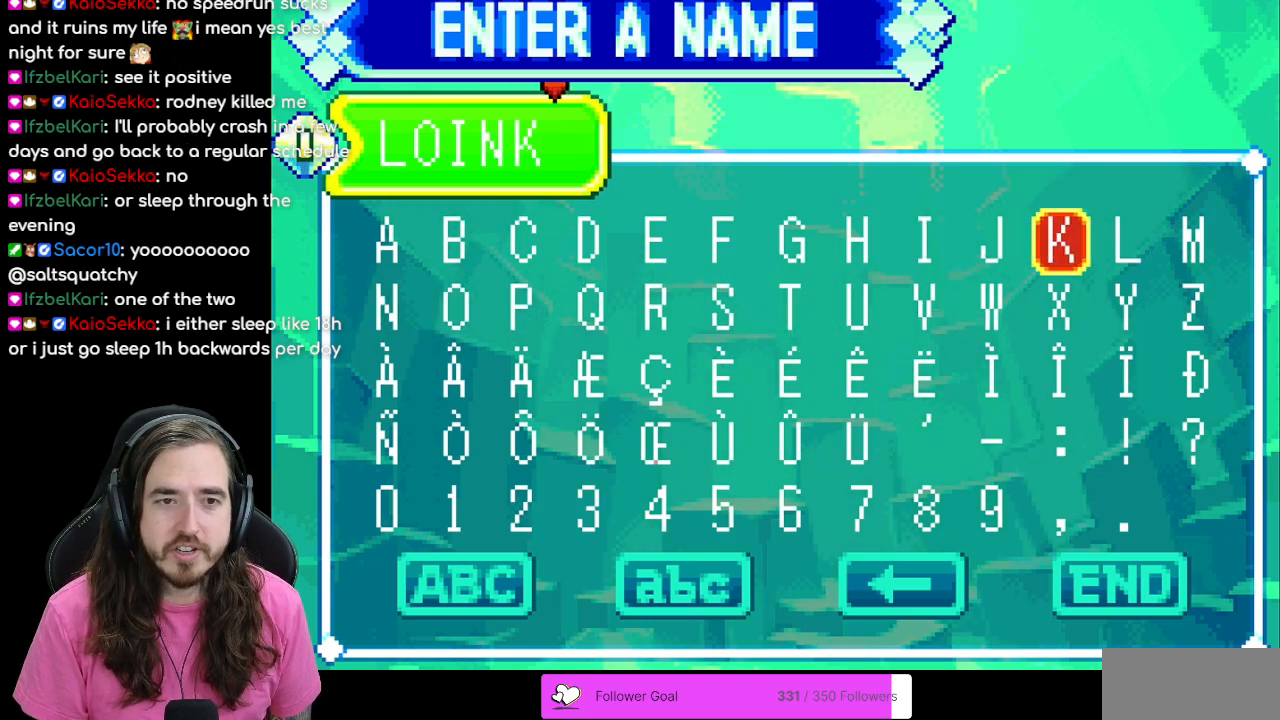
{"buttons": [], "events": []}
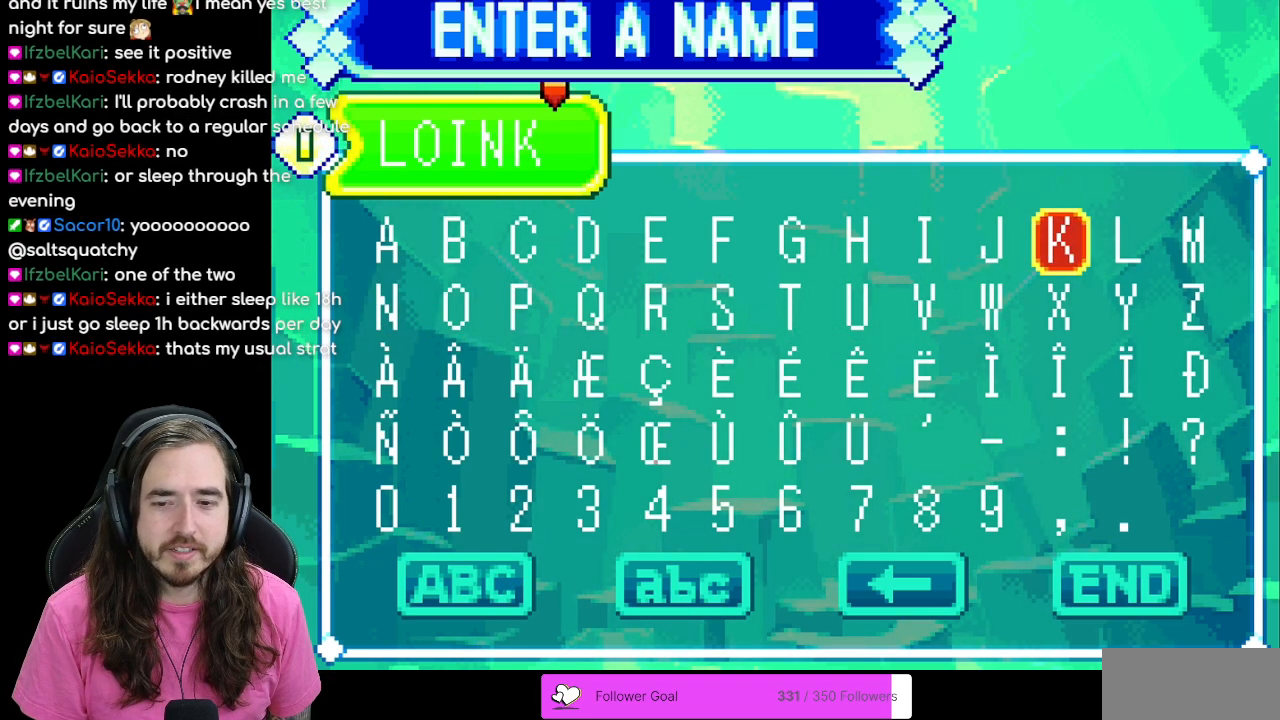
{"buttons": [], "events": [[217, "START", "down"], [383, "START", "up"]]}